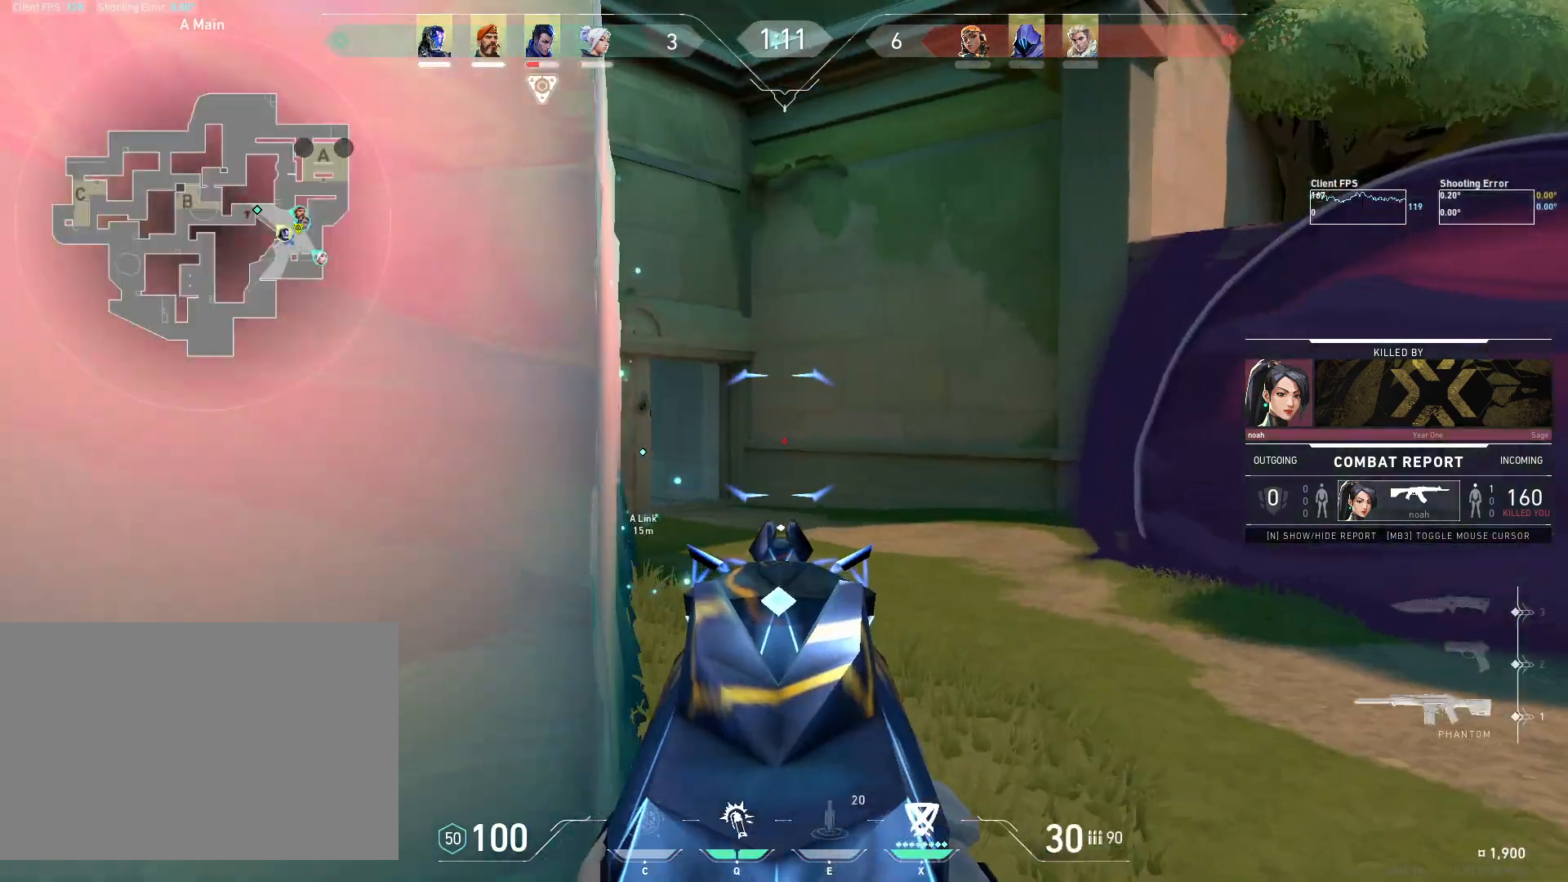
Gameplay with keyboard and mouse; each line is a JSON object with the keys and mouse buttons held at the frame after it. "events" lists presses ("down") and releases ("up") of "4", "a", "c", "ctrl", "d", "e", "q", "r", "s", "shift", "space", "w", "x", "z", "mouse_left", "mouse_wheel", "mouse_right", "mouse_mb4" and "mouse_mb5" between this image and that frame as [ms after this image, input, new state], when the widget could be followed in between. "mouse_left", "mouse_wheel", "mouse_right", "mouse_mb4", "mouse_mb5" = the "left", "wheel", "right", "mb4", "mb5" buttons of the "mouse" list. No other keys are recorded. "wheel" means that the mouse wheel is clicked or scrolled. Mouse movement is not recorded.
{"keys": [], "mouse": [], "events": []}
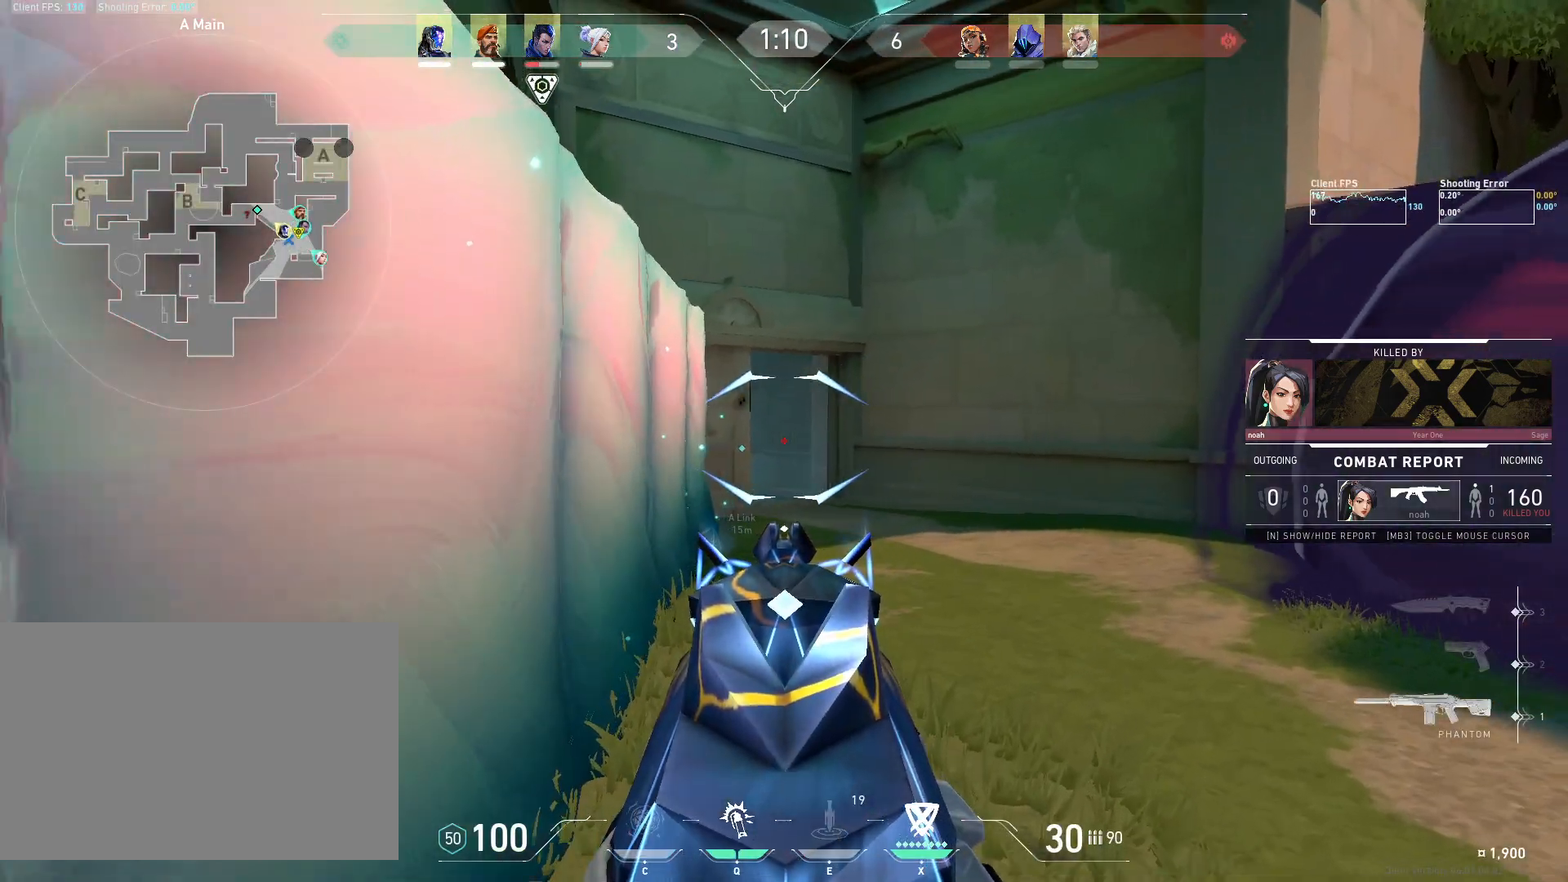
{"keys": [], "mouse": [], "events": []}
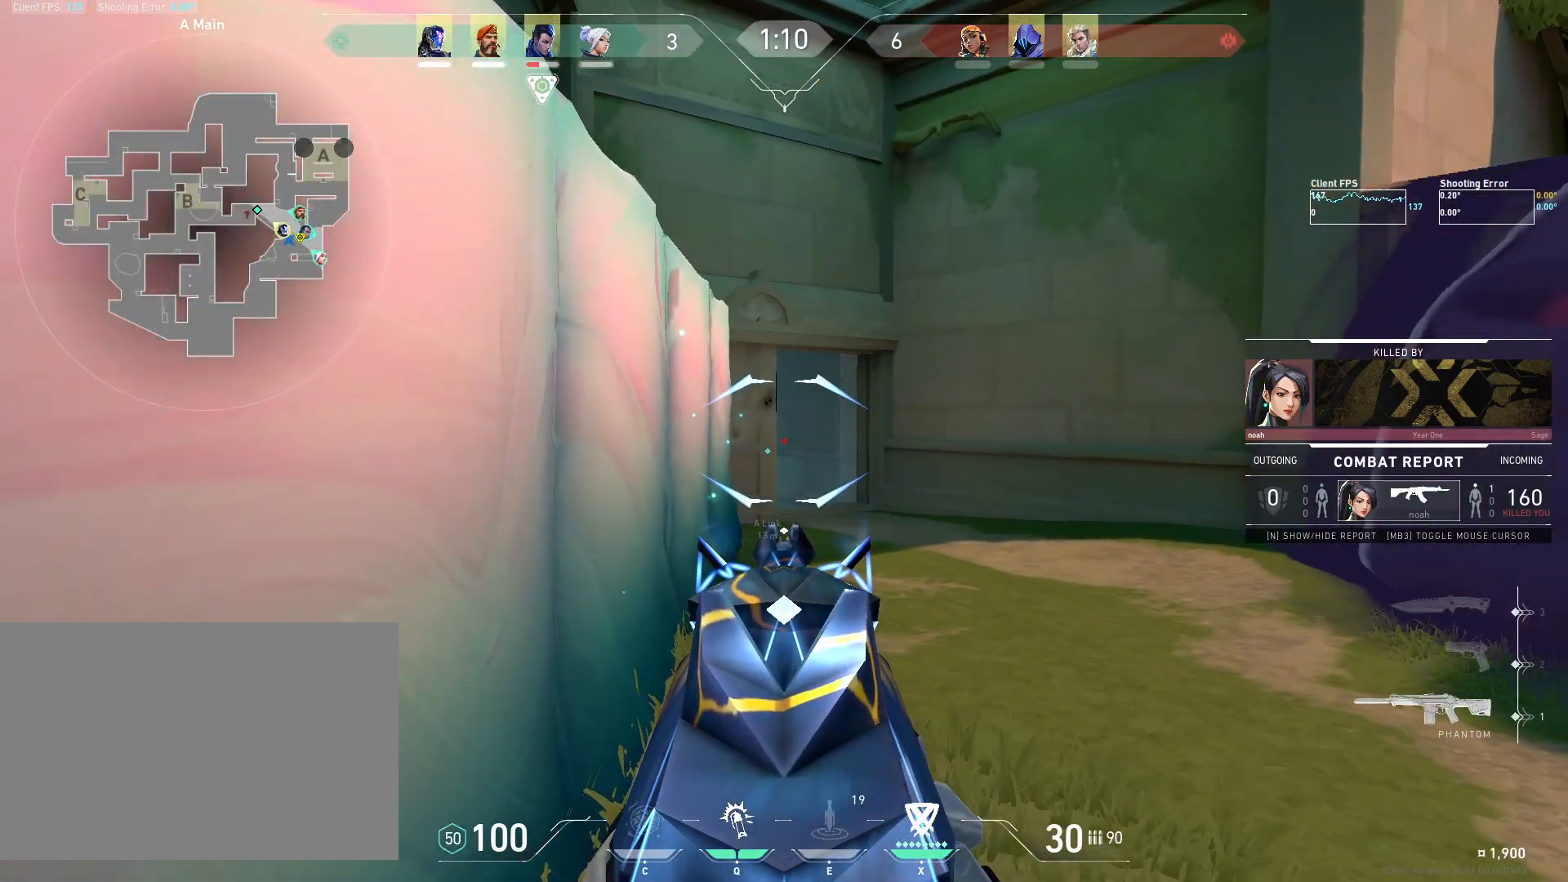
{"keys": [], "mouse": [], "events": []}
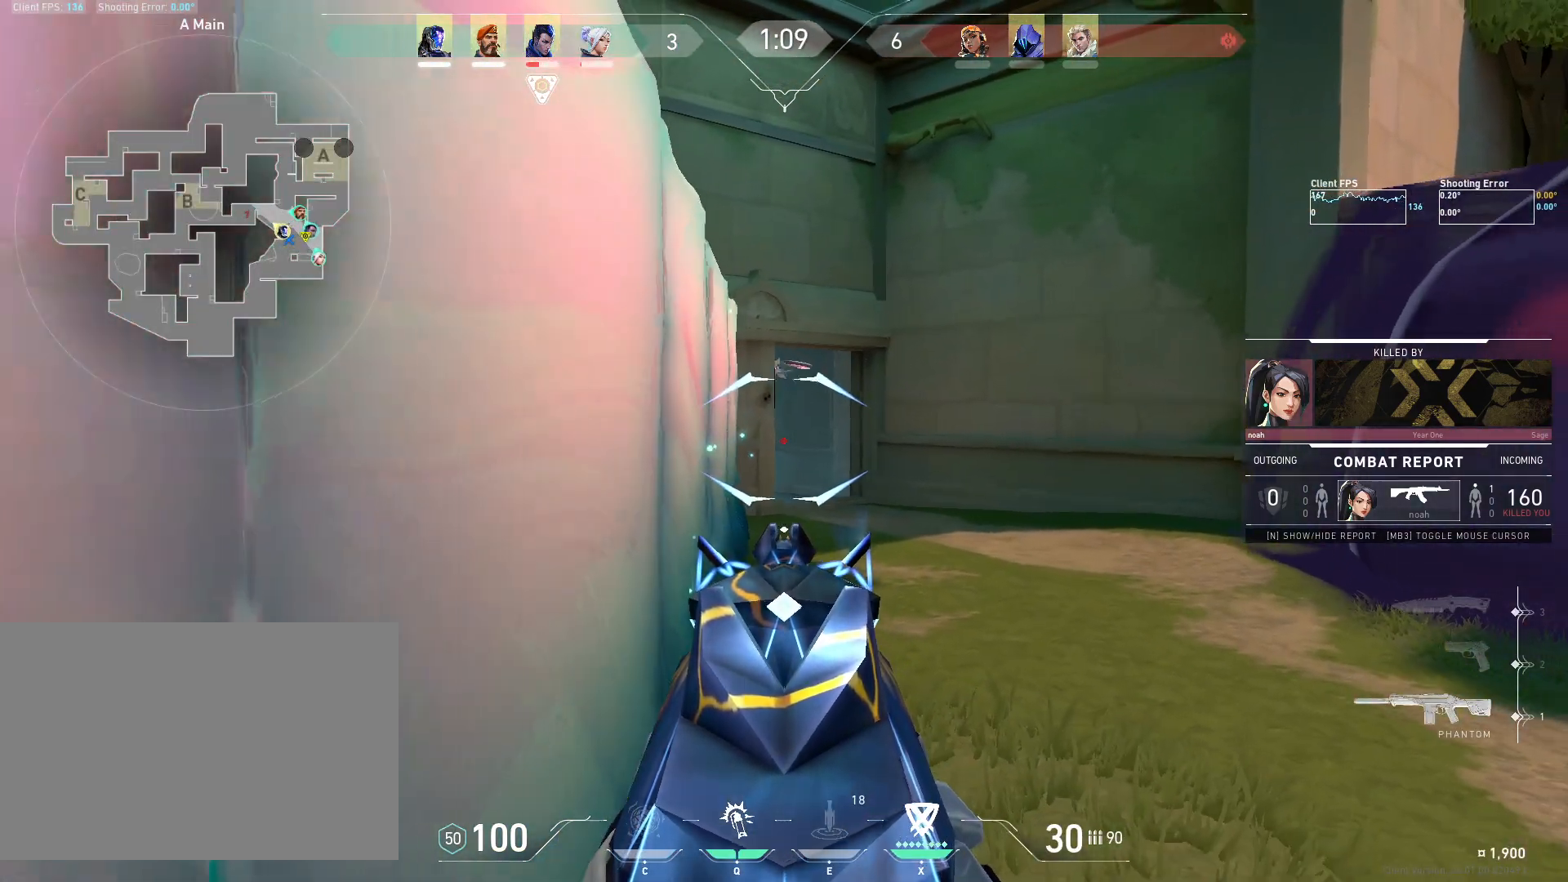
{"keys": [], "mouse": [], "events": []}
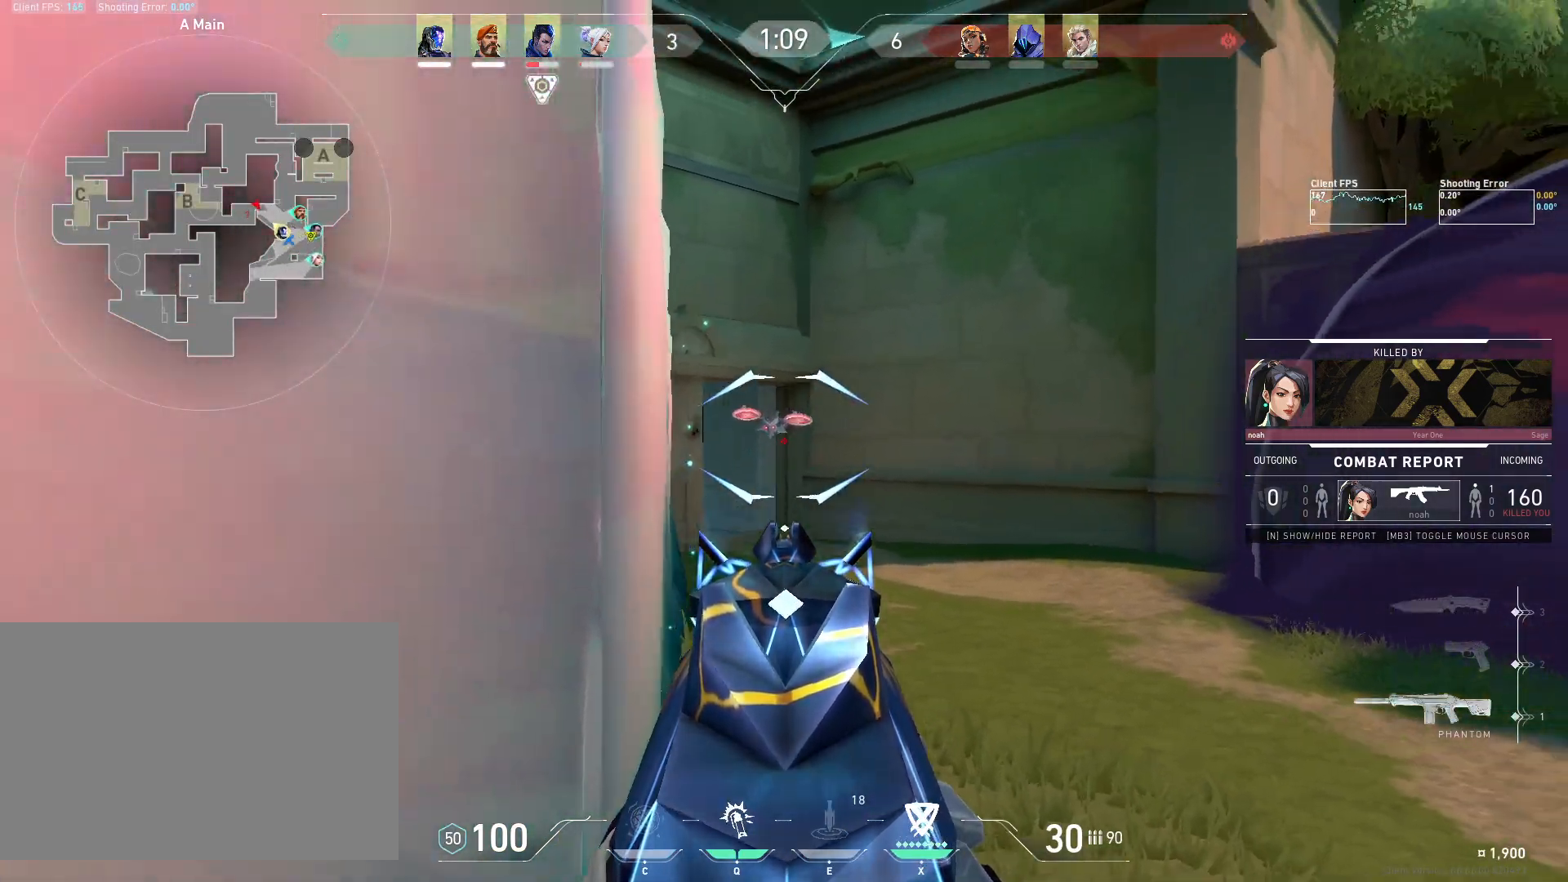
{"keys": [], "mouse": [], "events": []}
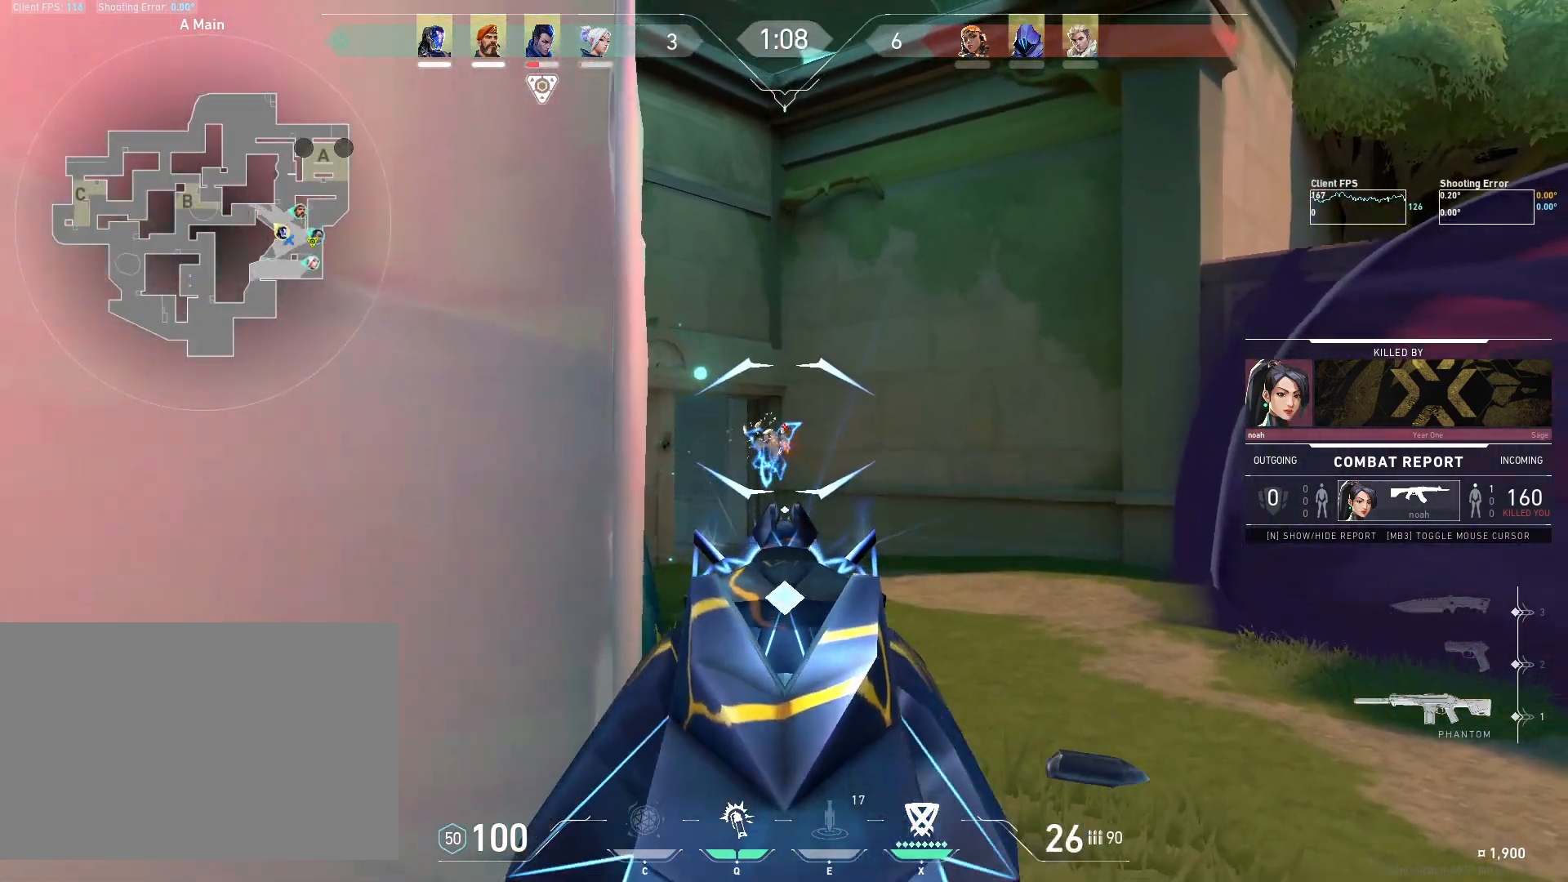
{"keys": [], "mouse": [], "events": []}
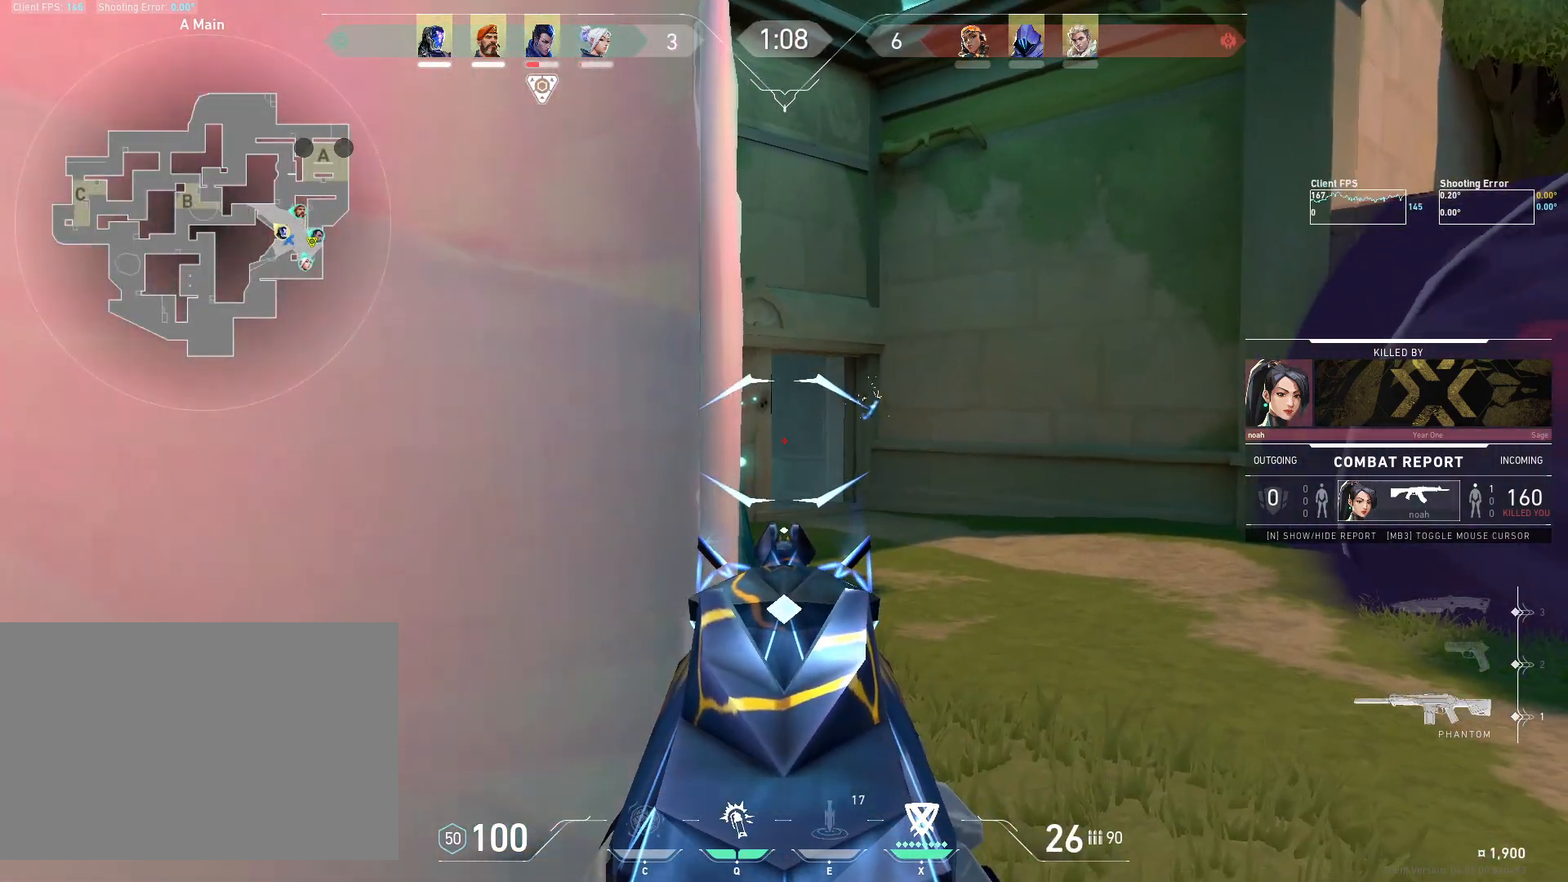
{"keys": [], "mouse": [], "events": [[17, "mouse_right", "down"], [167, "mouse_right", "up"]]}
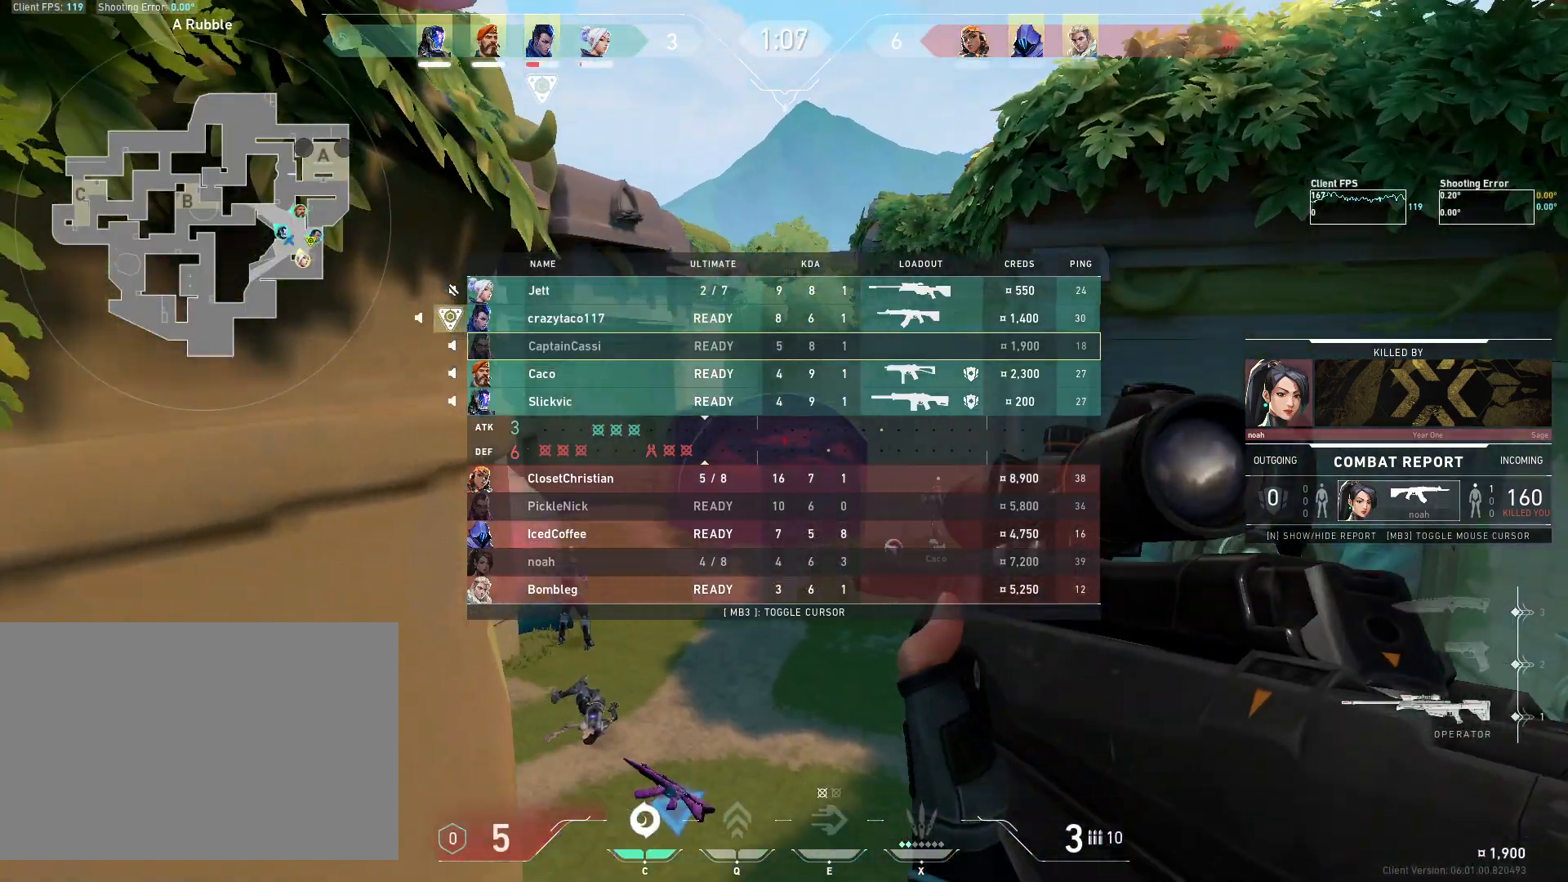
{"keys": [], "mouse": [], "events": []}
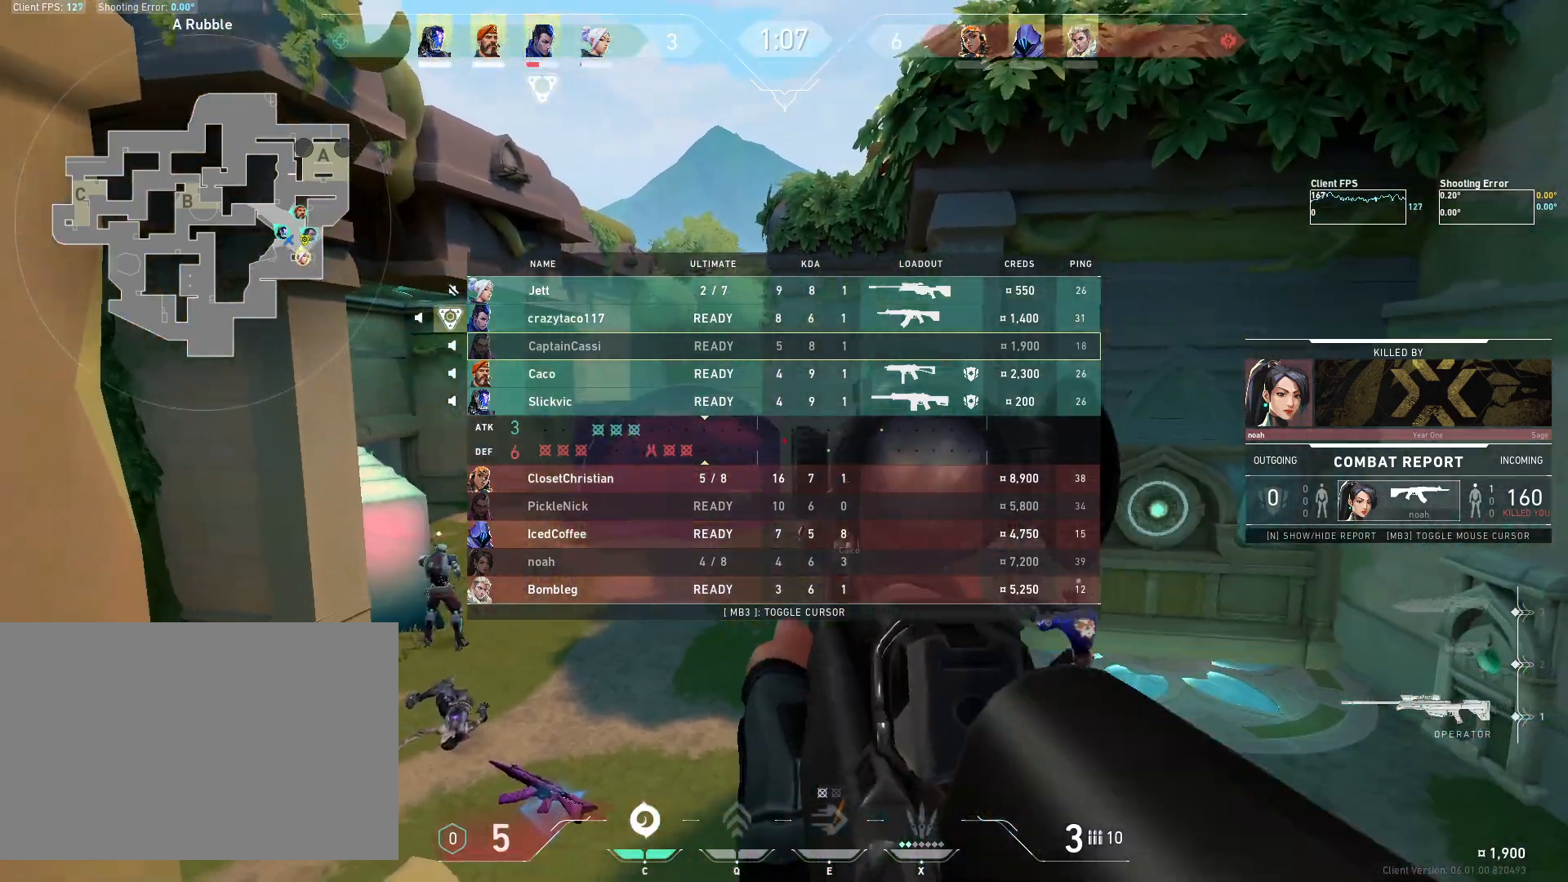
{"keys": [], "mouse": [], "events": []}
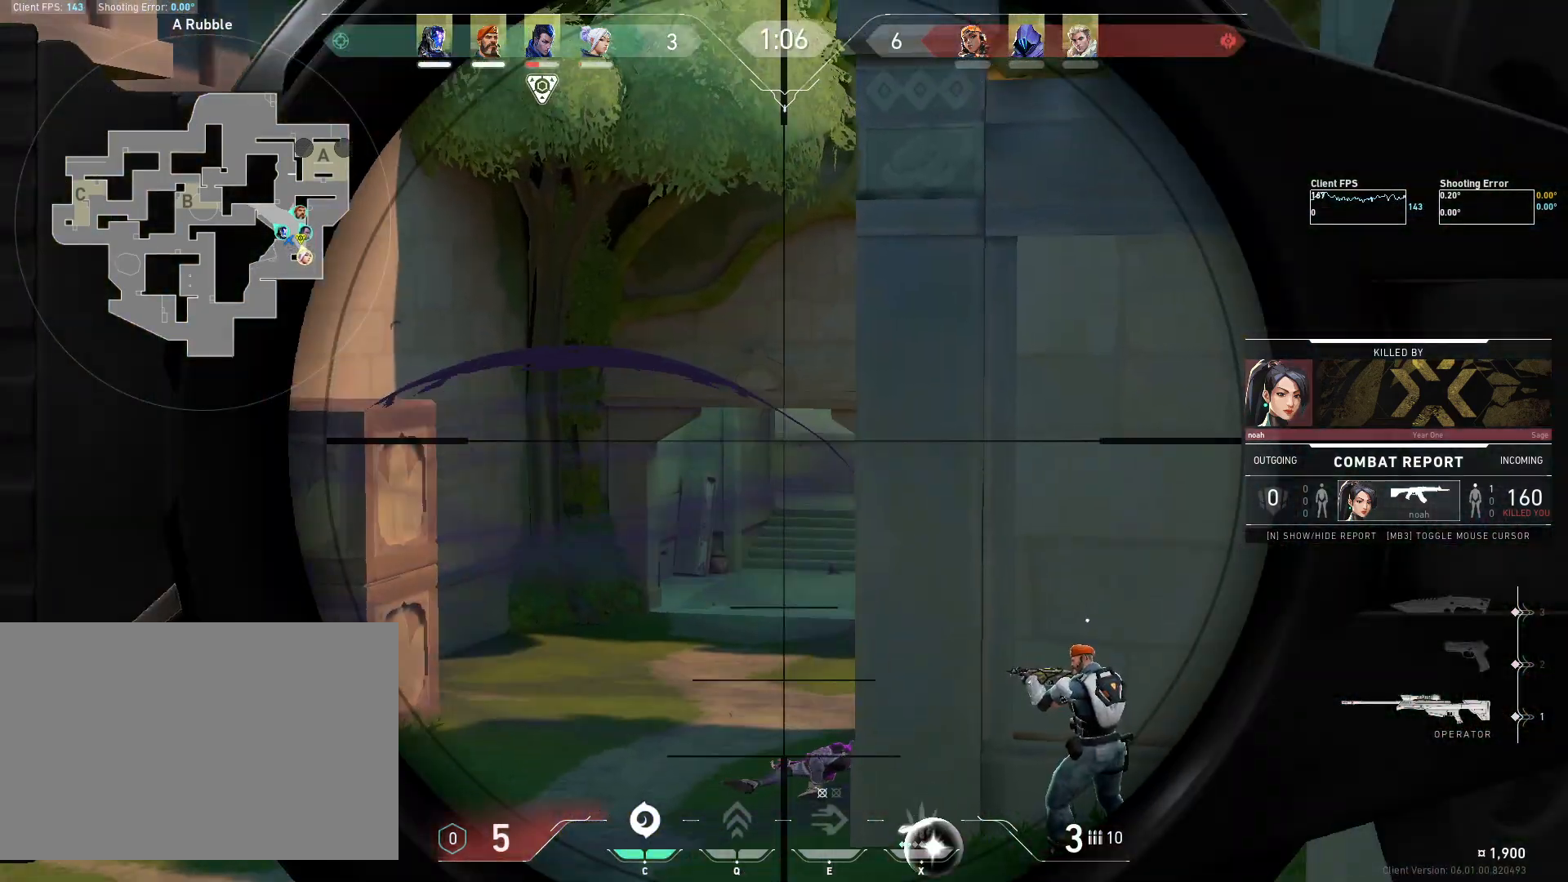
{"keys": [], "mouse": ["right"], "events": [[367, "mouse_right", "down"]]}
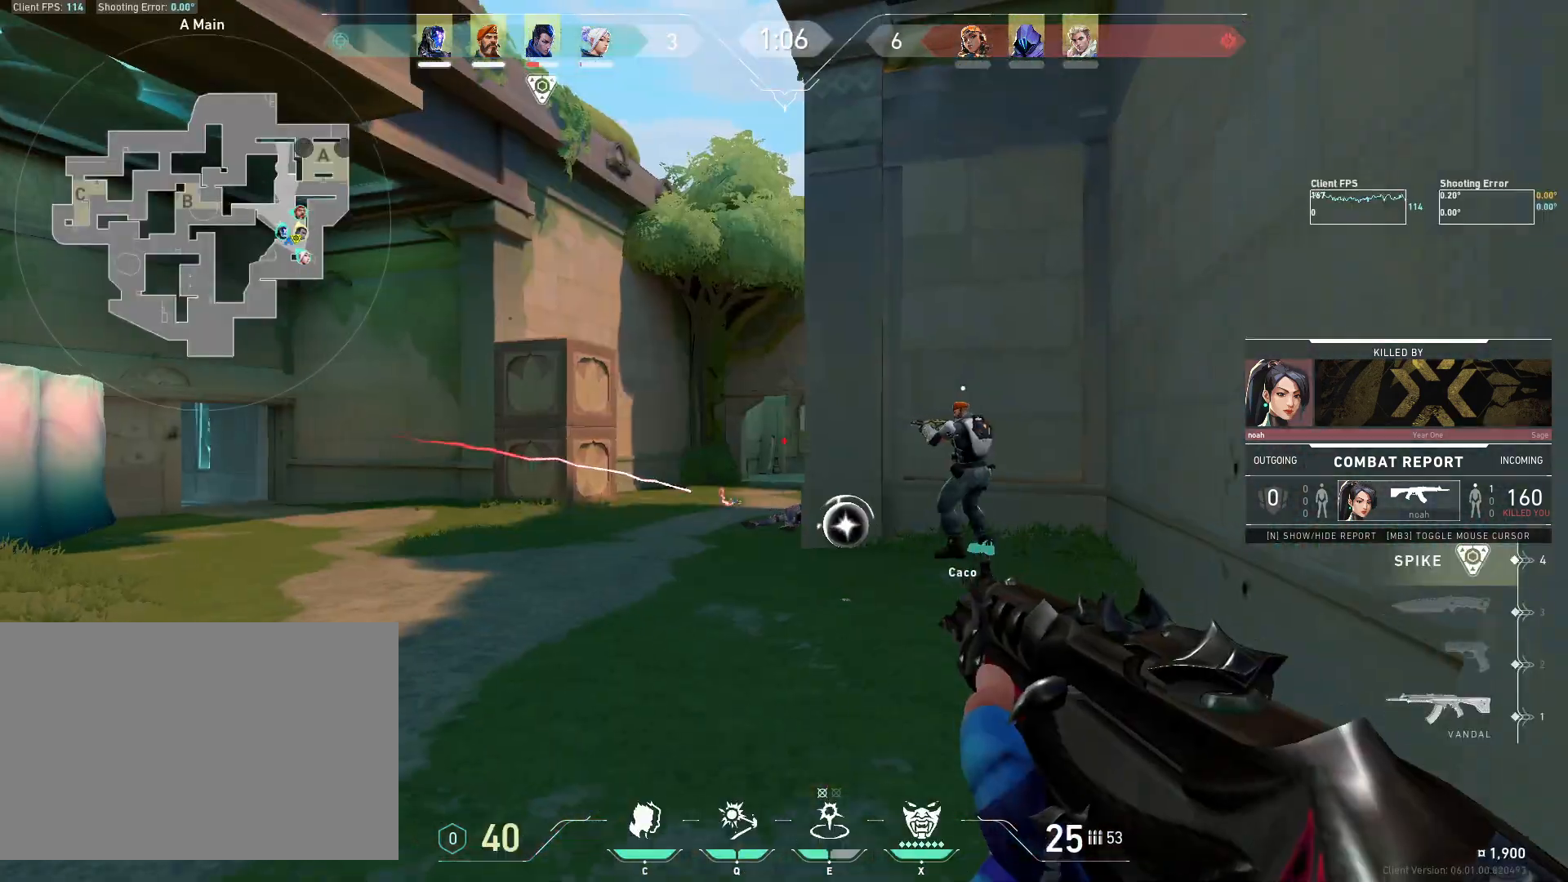
{"keys": [], "mouse": [], "events": [[67, "mouse_right", "up"]]}
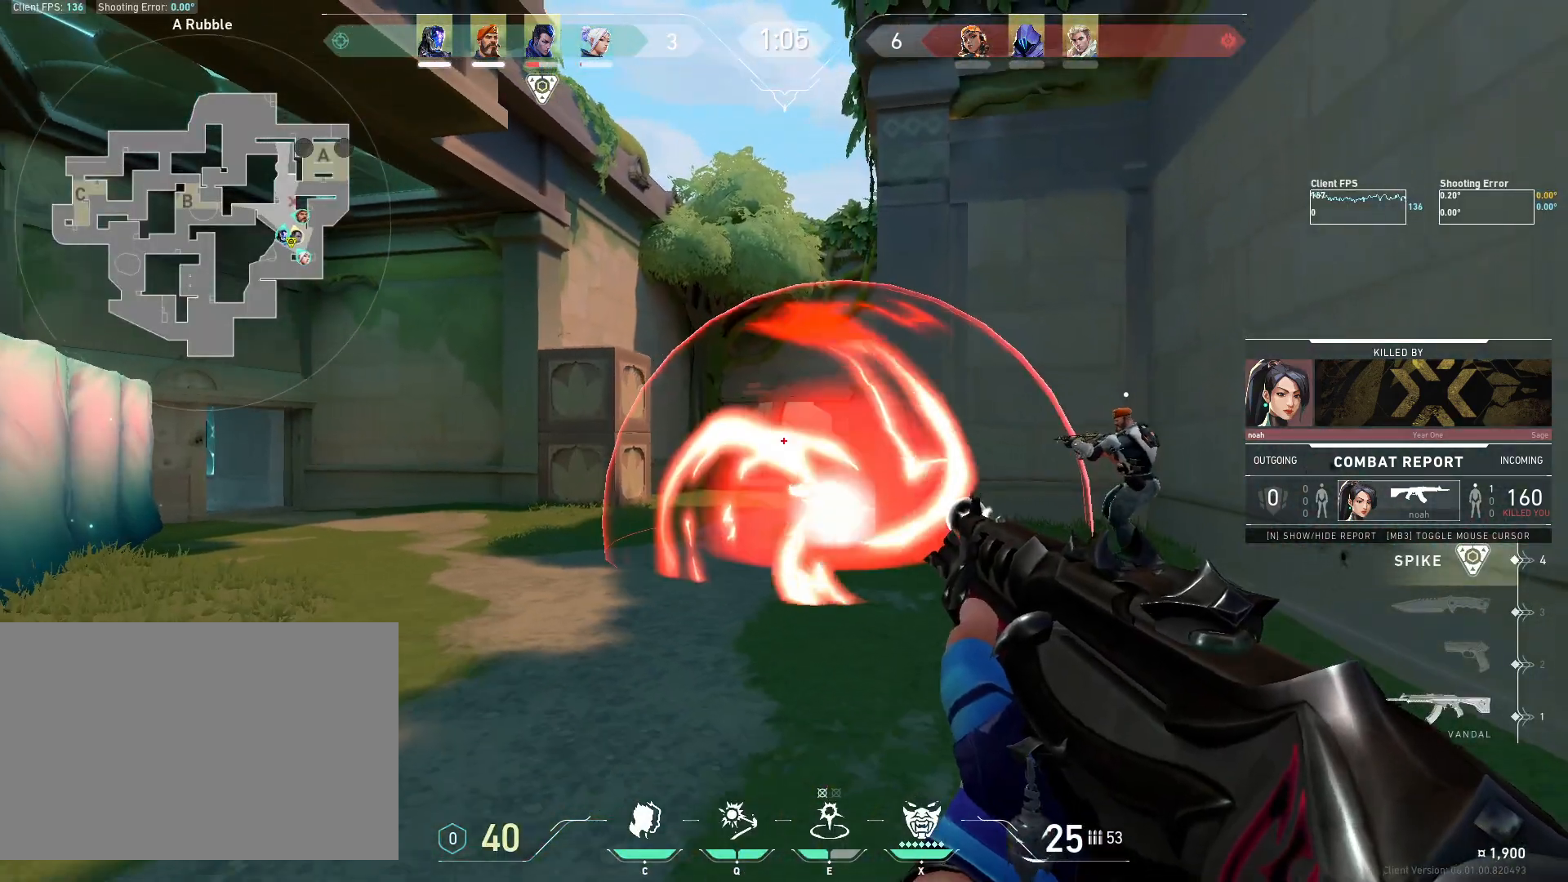
{"keys": [], "mouse": [], "events": []}
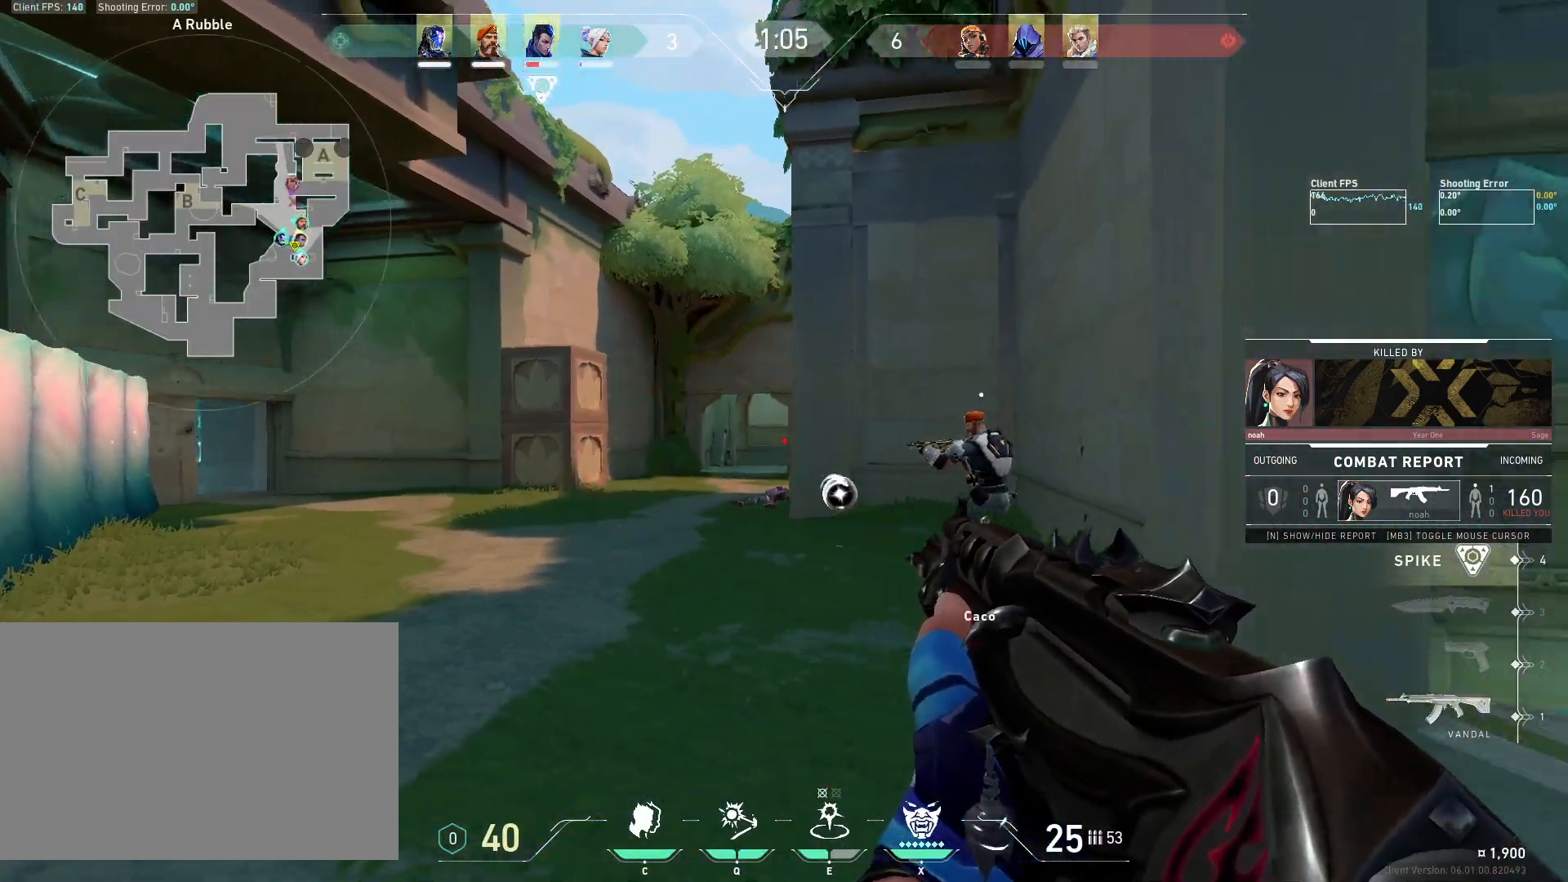
{"keys": [], "mouse": [], "events": []}
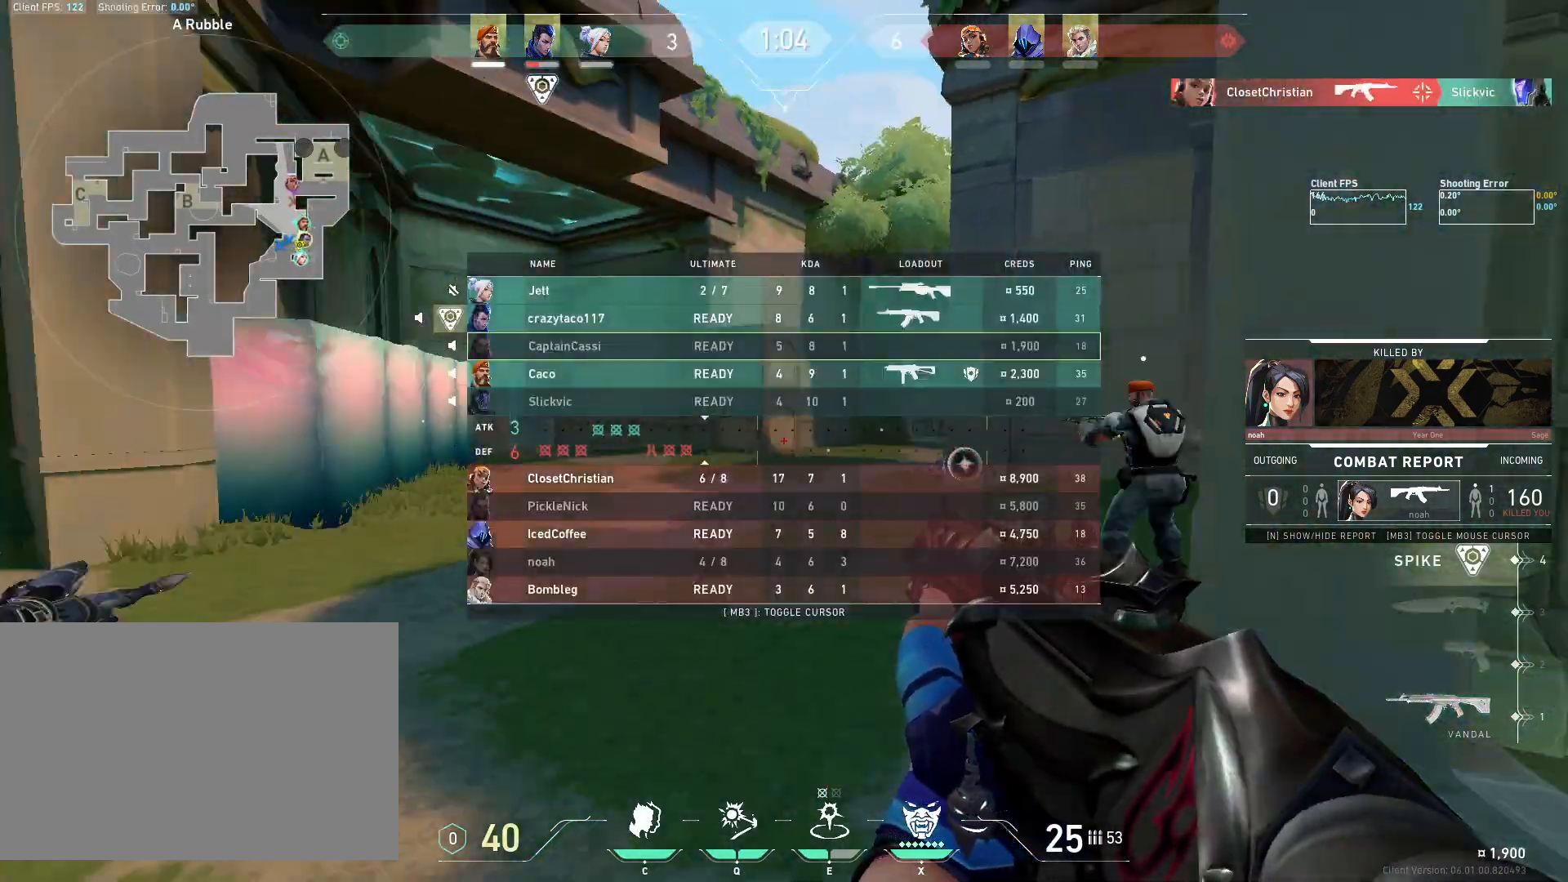
{"keys": [], "mouse": [], "events": []}
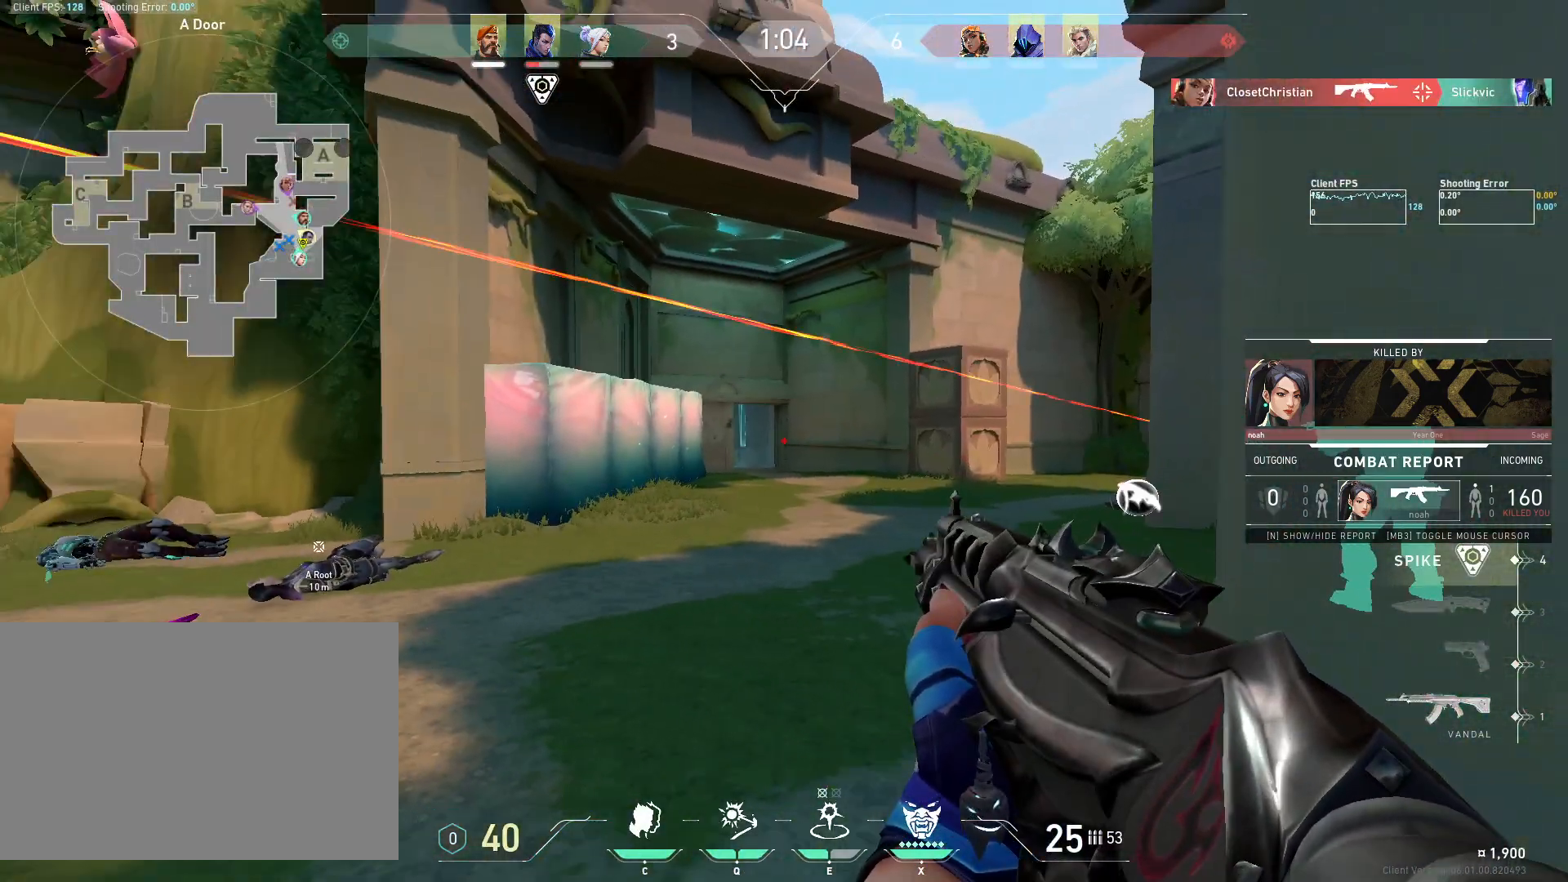
{"keys": [], "mouse": [], "events": []}
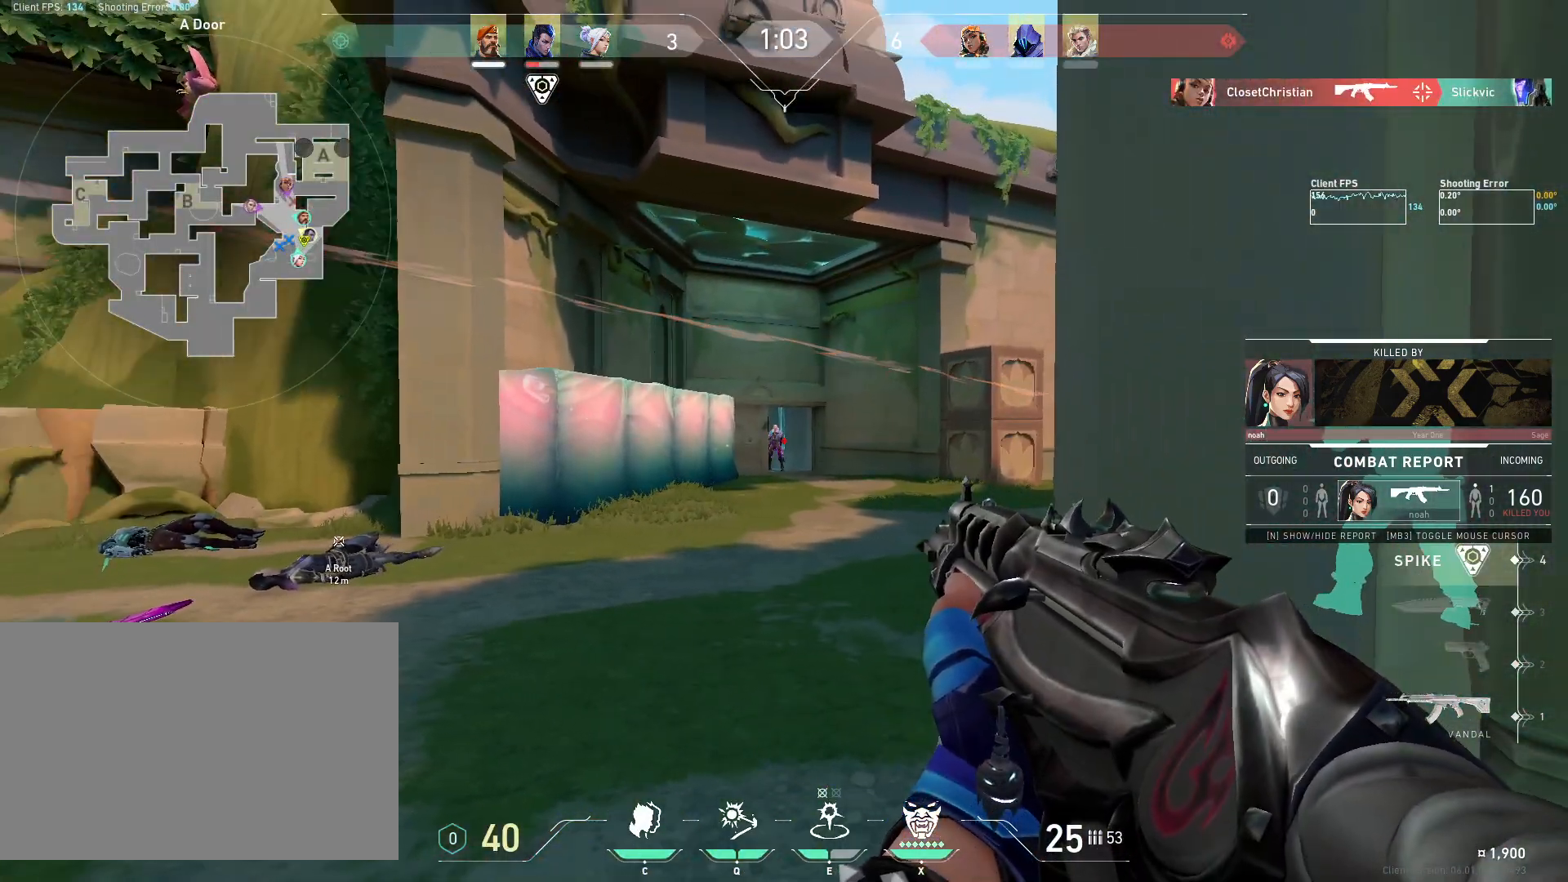
{"keys": [], "mouse": [], "events": []}
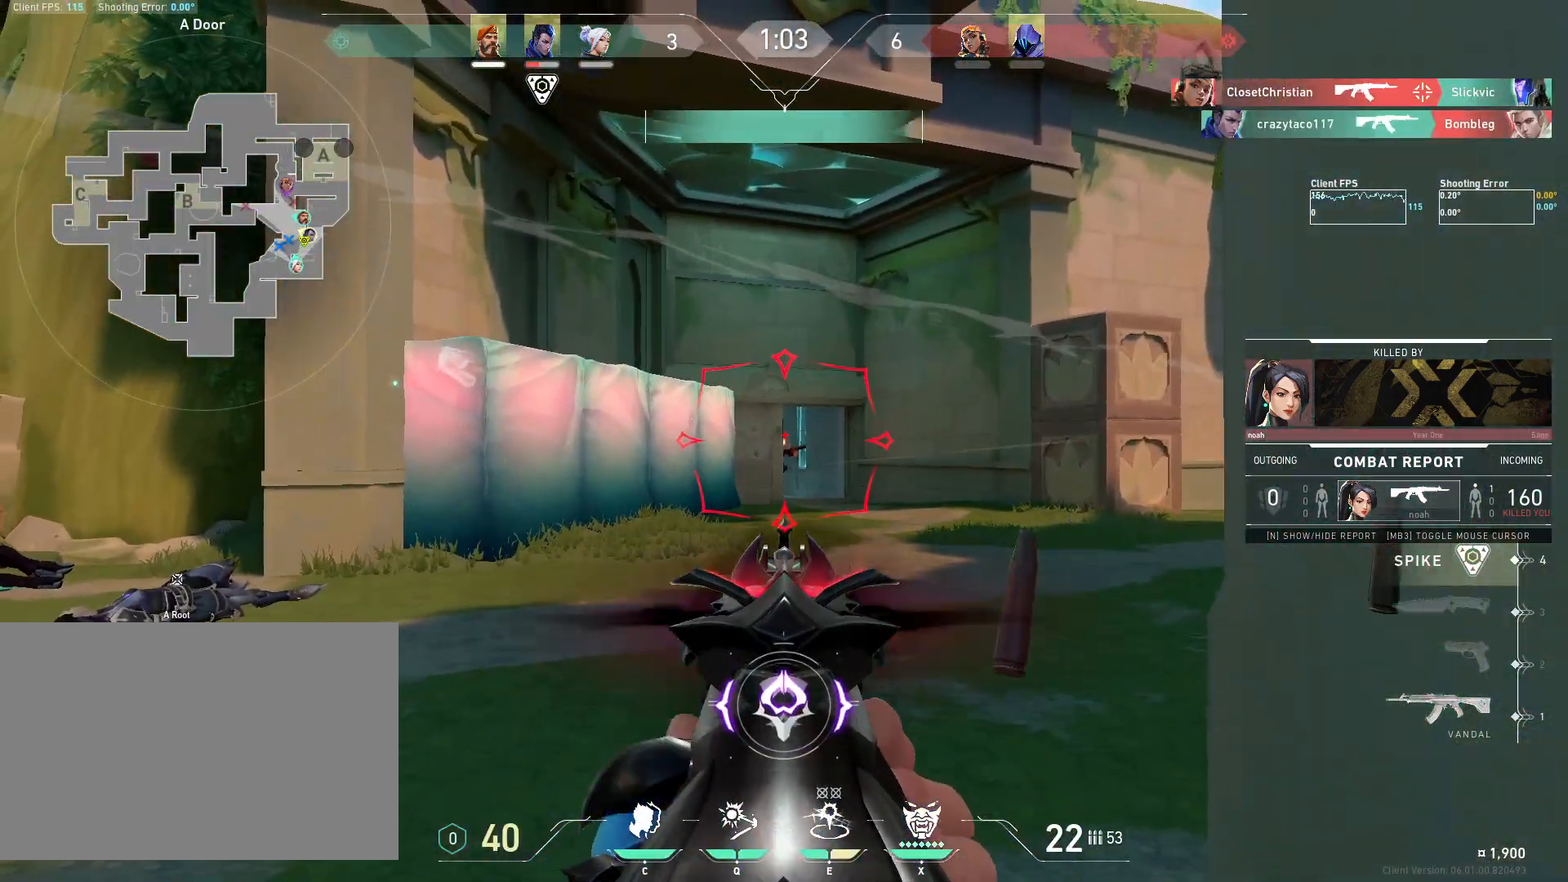
{"keys": [], "mouse": [], "events": []}
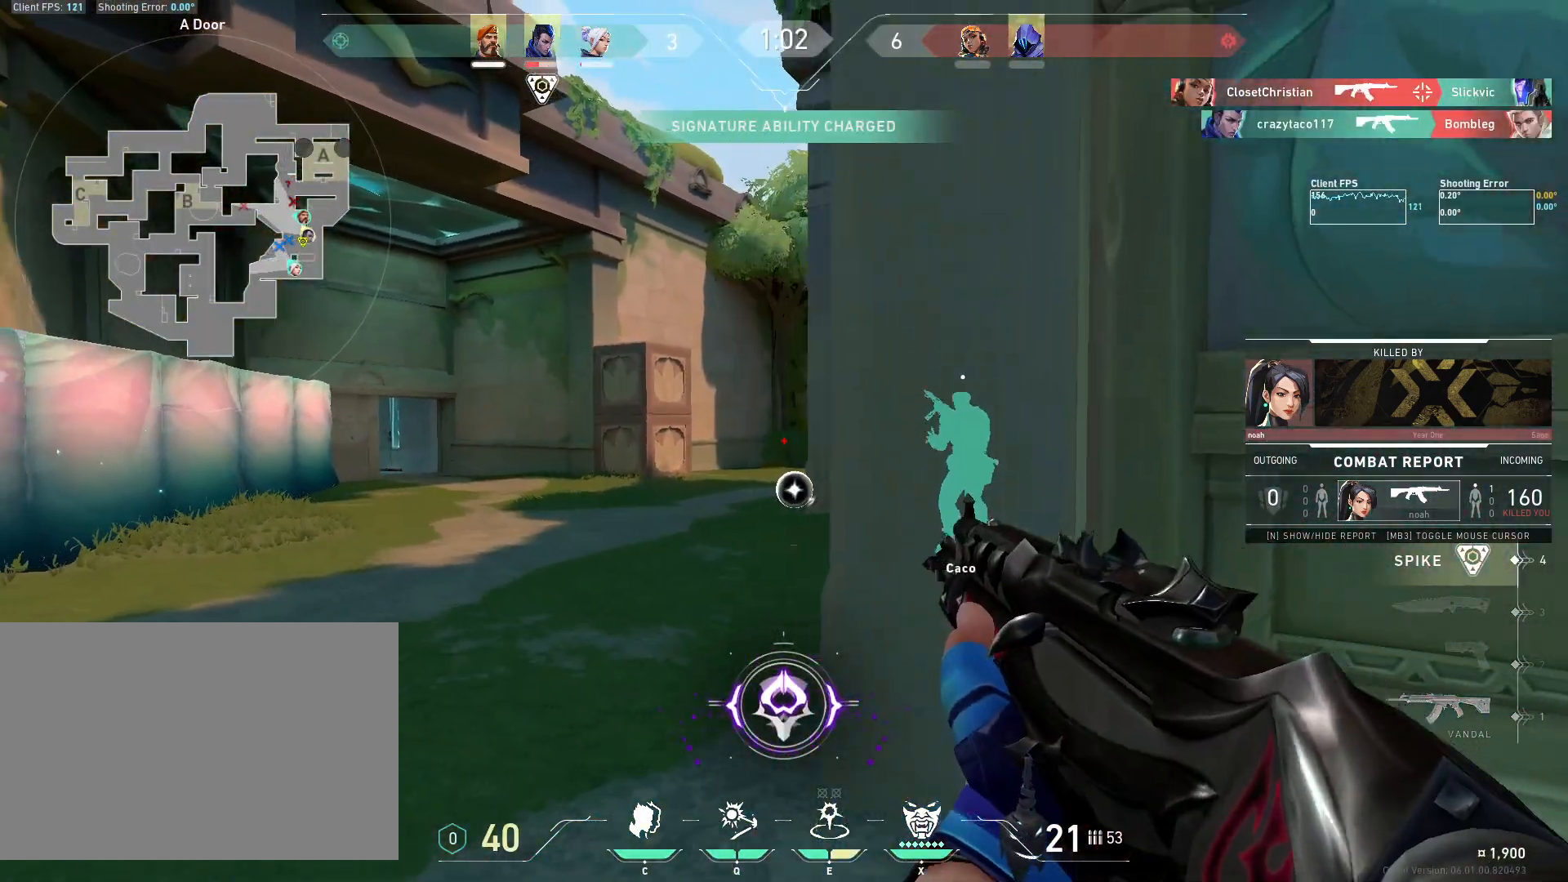
{"keys": [], "mouse": [], "events": []}
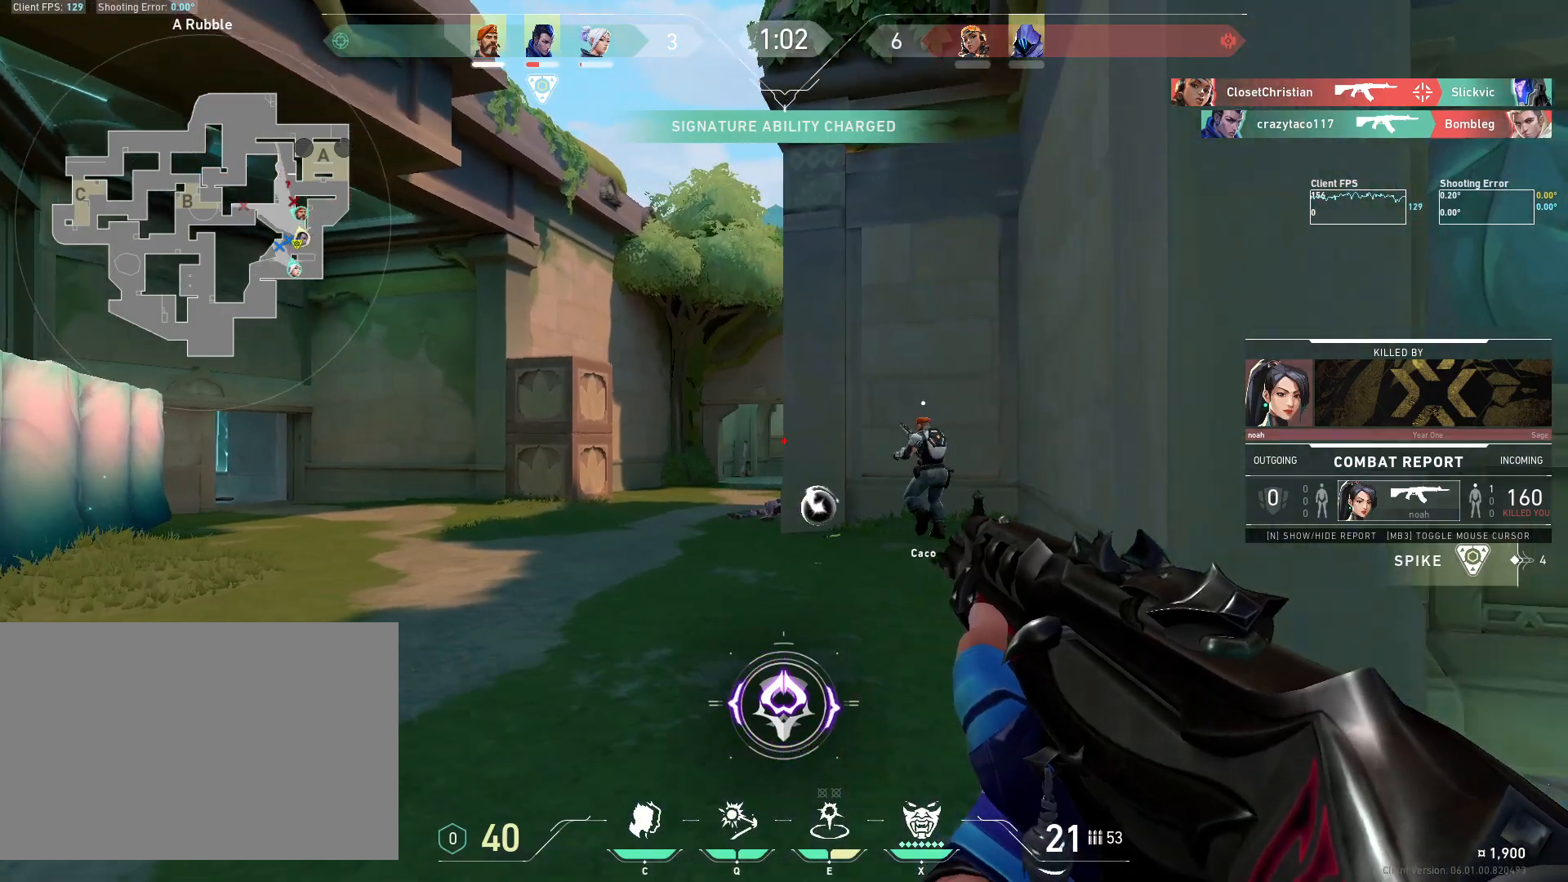
{"keys": [], "mouse": [], "events": []}
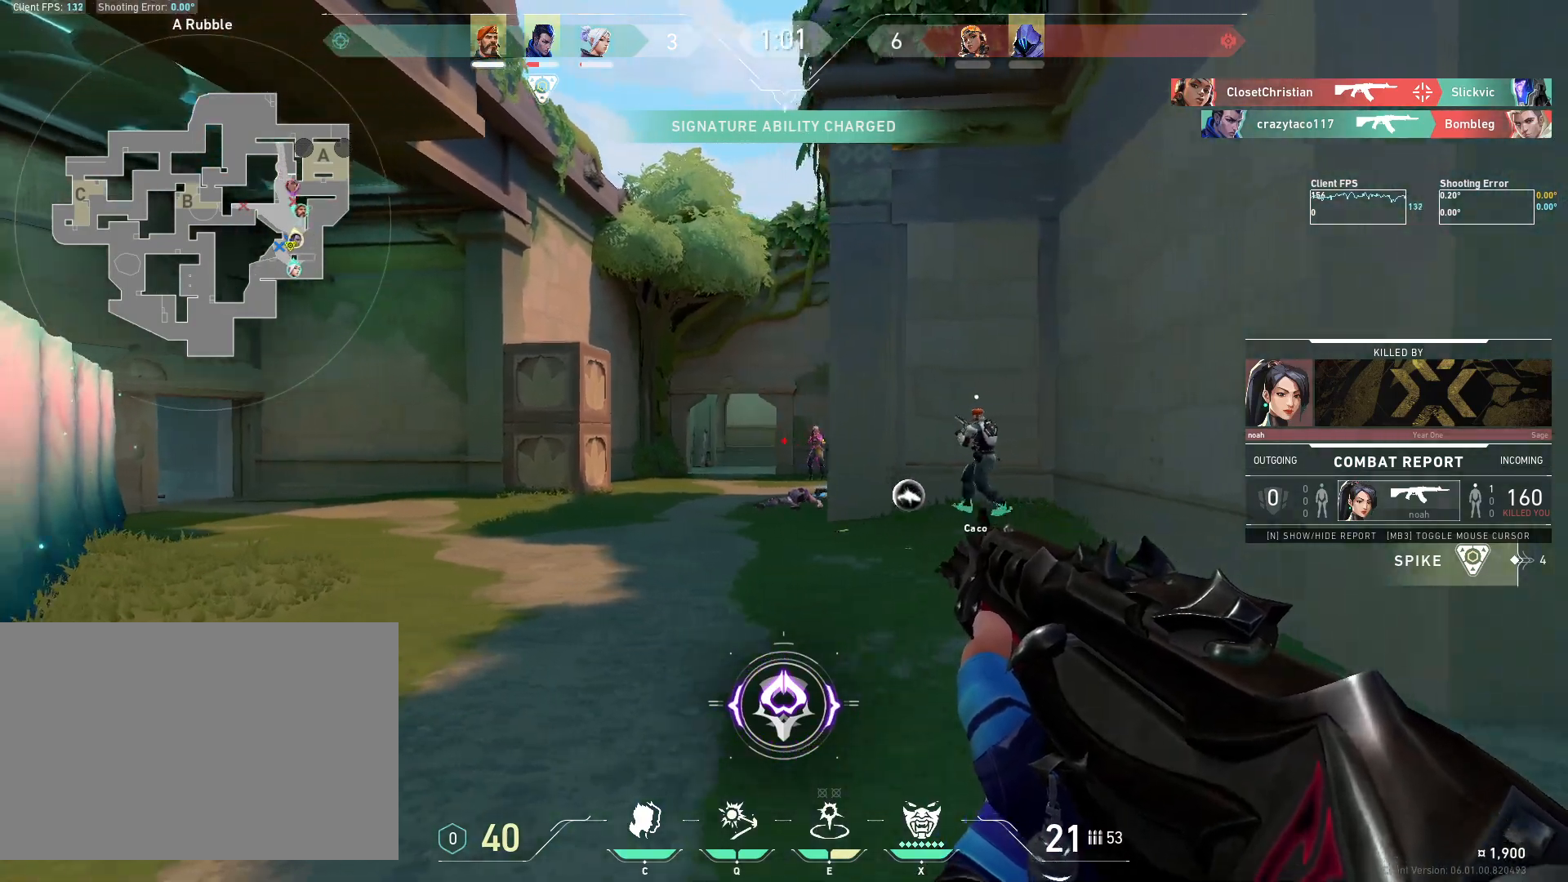
{"keys": [], "mouse": [], "events": []}
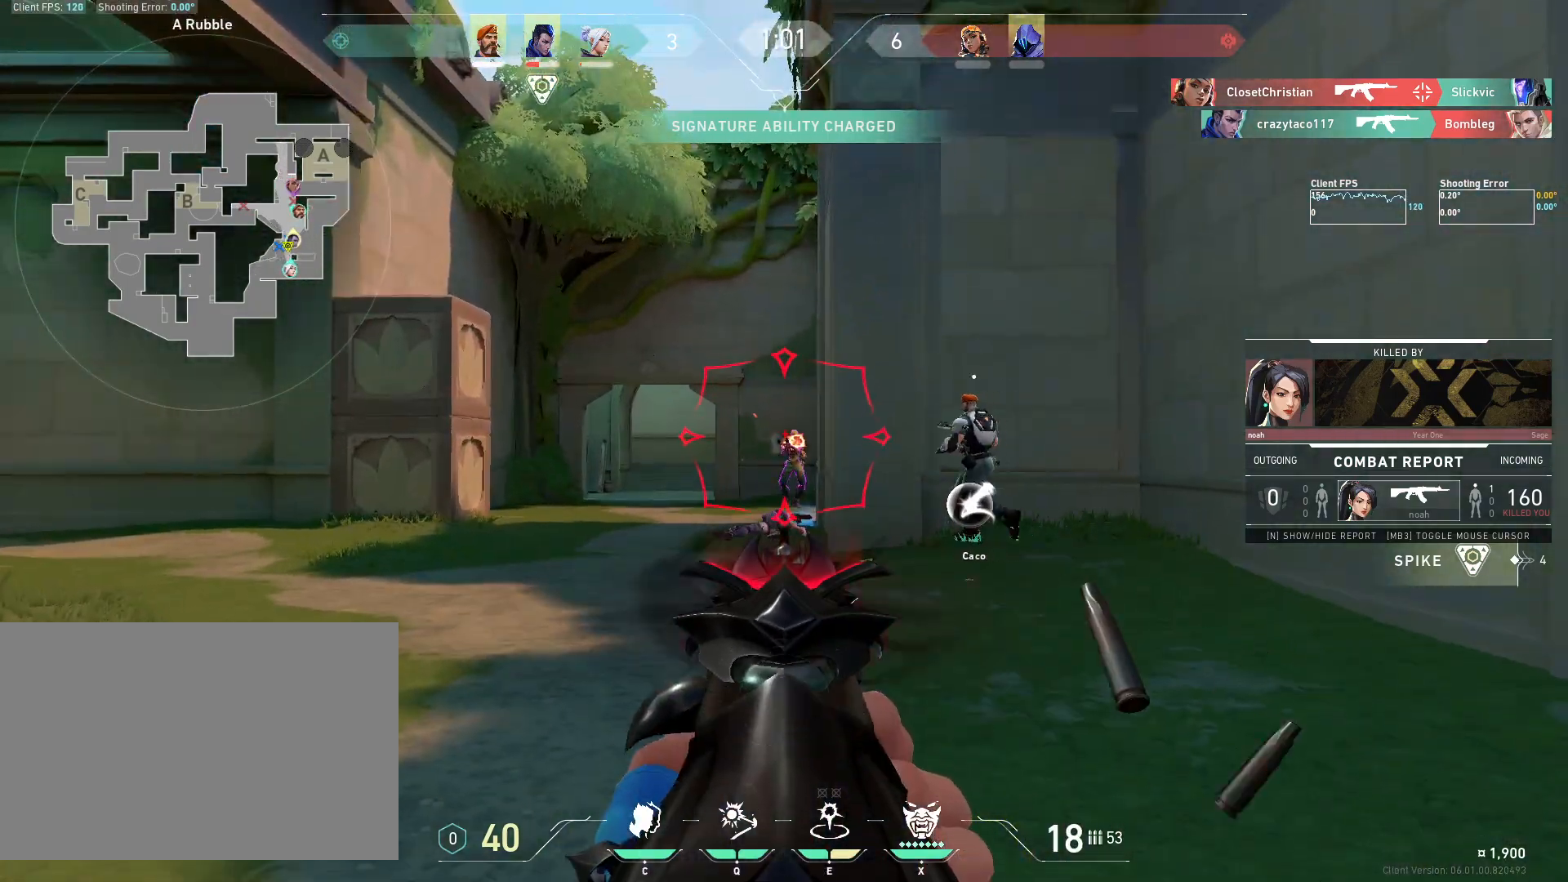
{"keys": [], "mouse": [], "events": []}
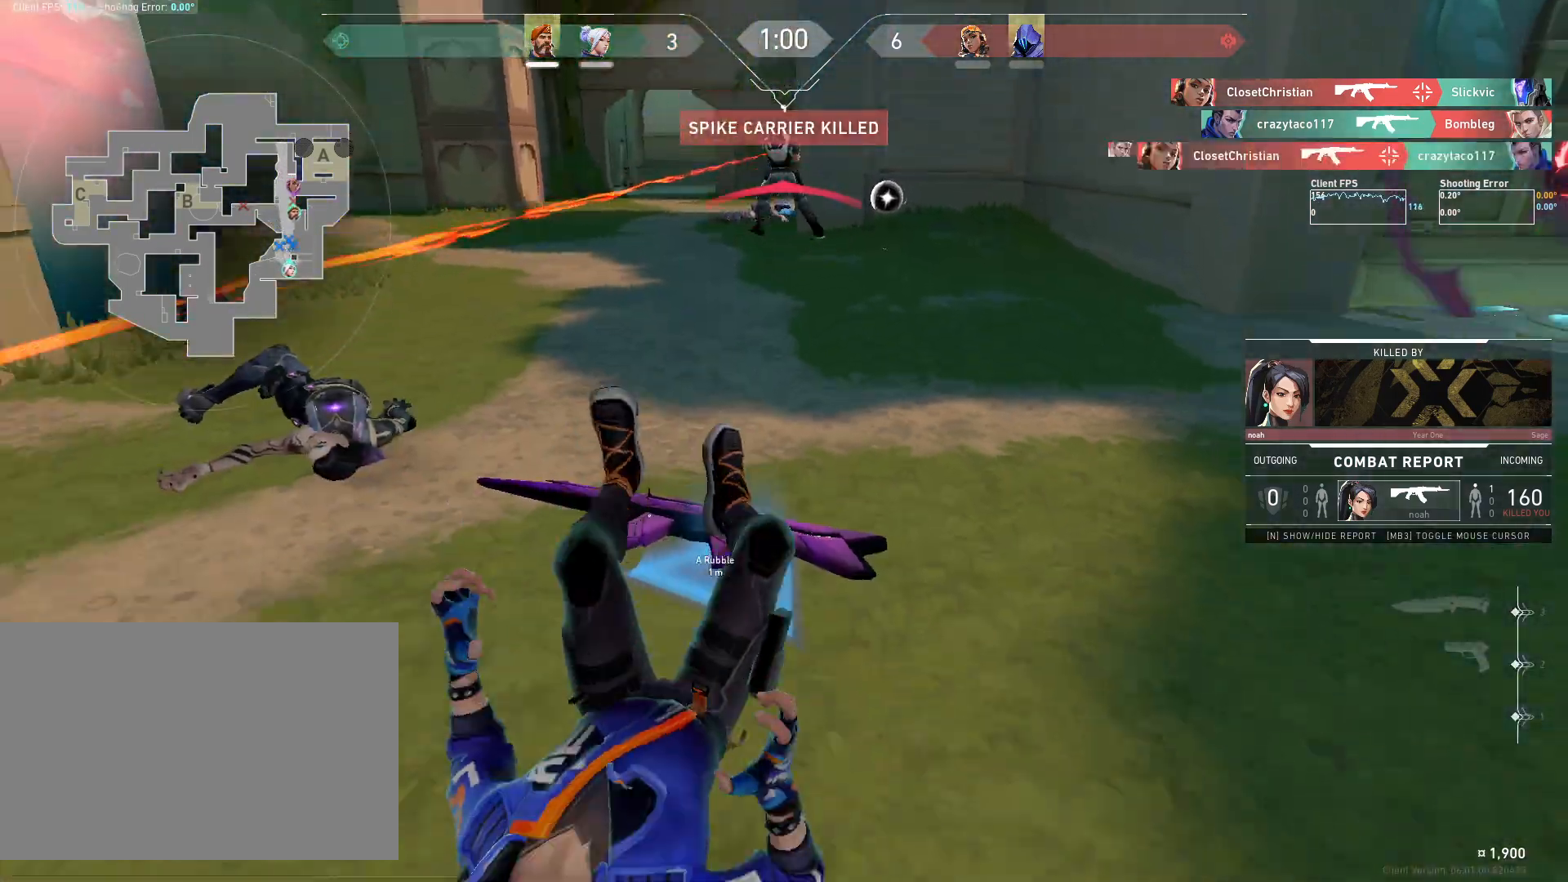
{"keys": [], "mouse": ["right"], "events": [[333, "mouse_right", "down"]]}
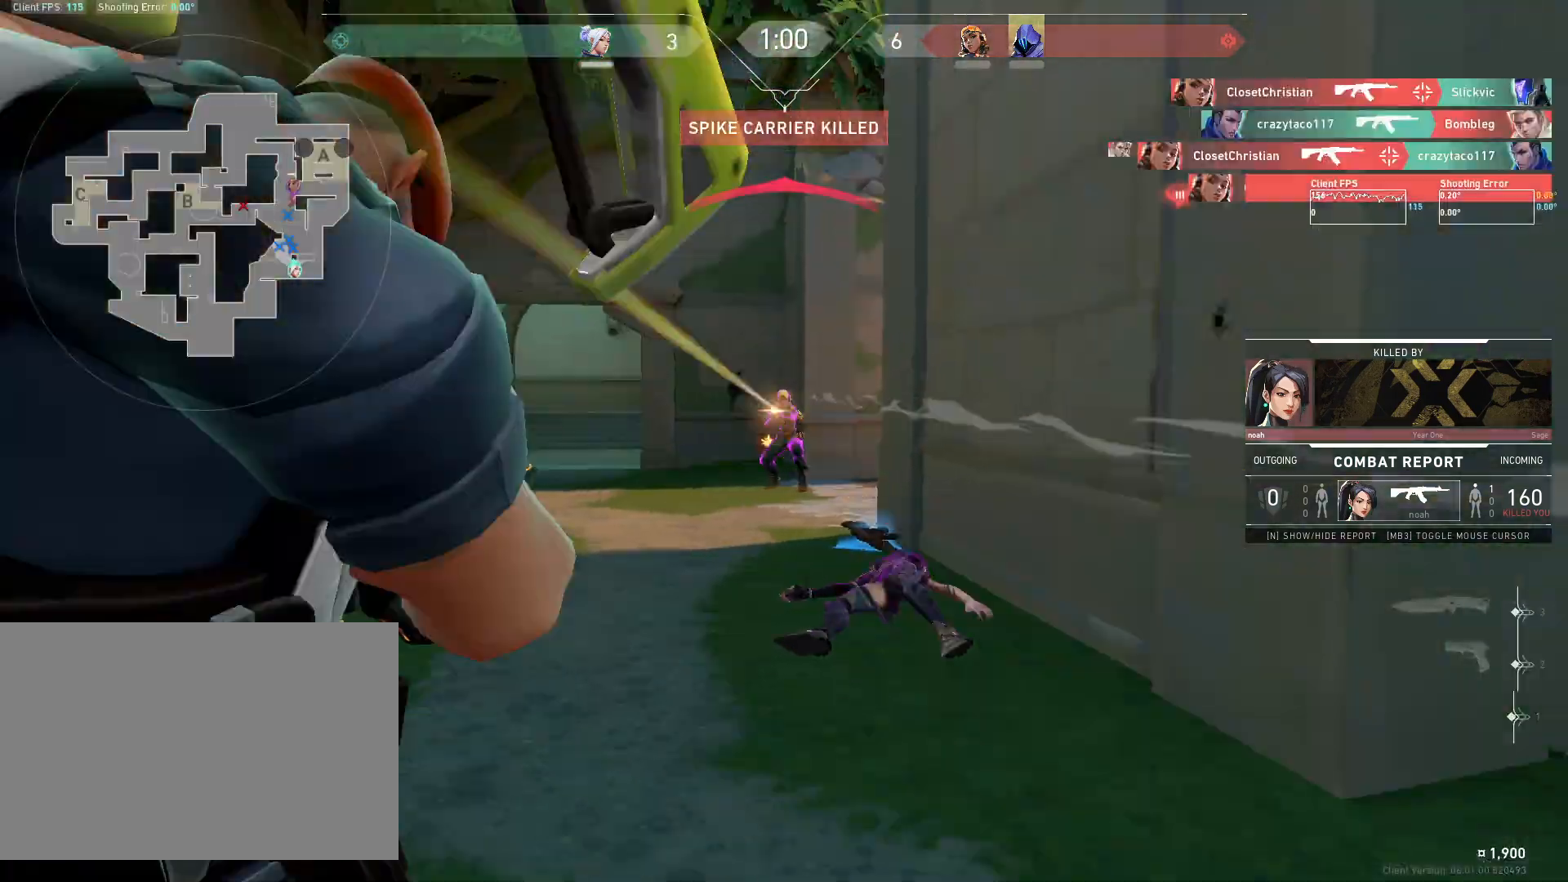
{"keys": [], "mouse": [], "events": [[17, "mouse_right", "up"]]}
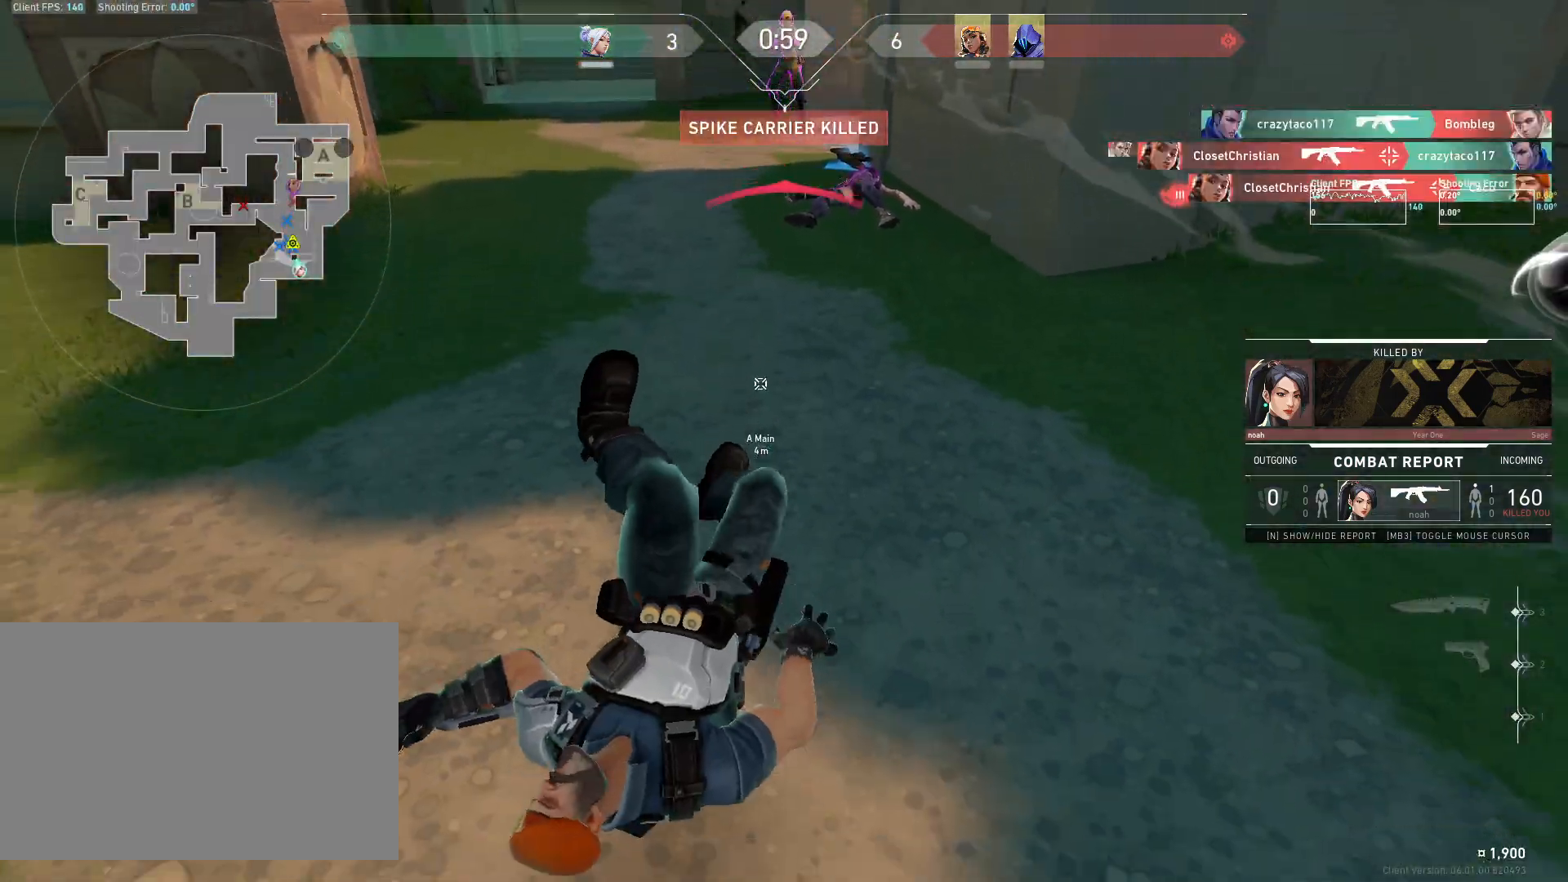
{"keys": [], "mouse": [], "events": [[117, "mouse_right", "down"], [267, "mouse_right", "up"]]}